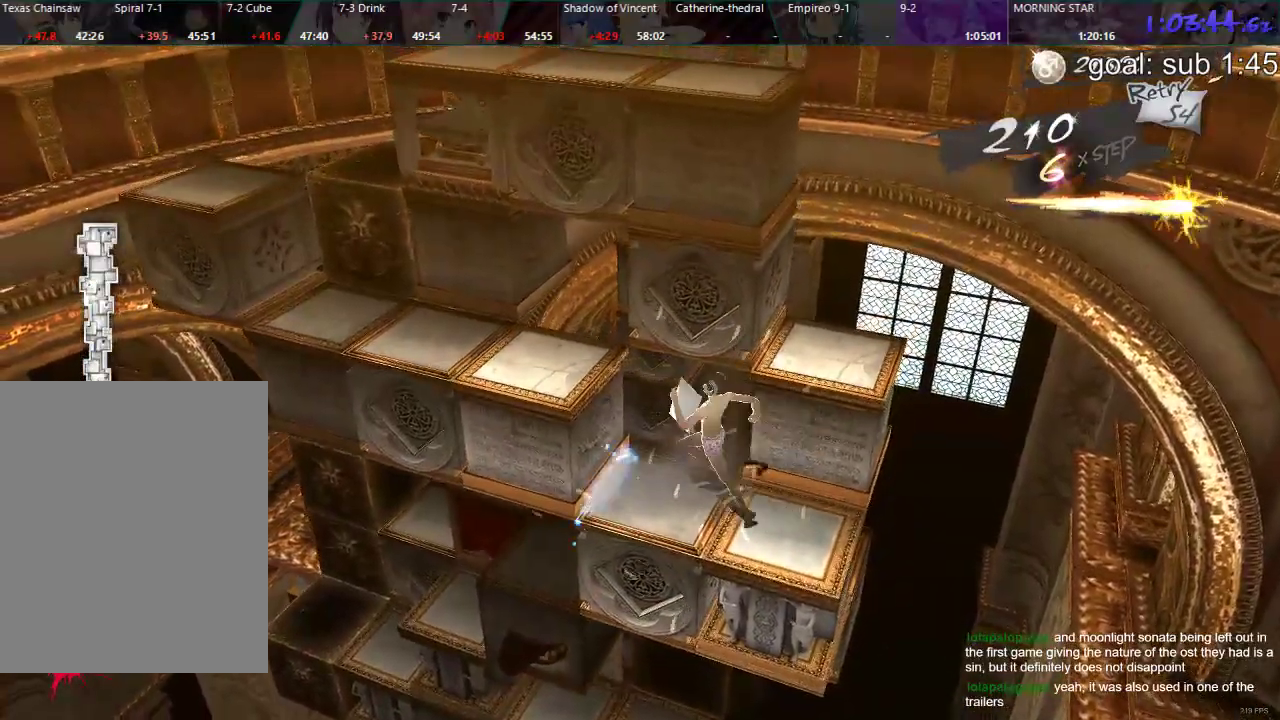
Gameplay with a controller (PlayStation layout); each line is a JSON object with the inputs held at the frame after it. "events" lists button and stick changes between this image and that frame as [ms after this image, input, new state], when the widget could be followed in between.
{"buttons": ["DPAD_RIGHT"], "left_stick": "center", "right_stick": "center", "events": []}
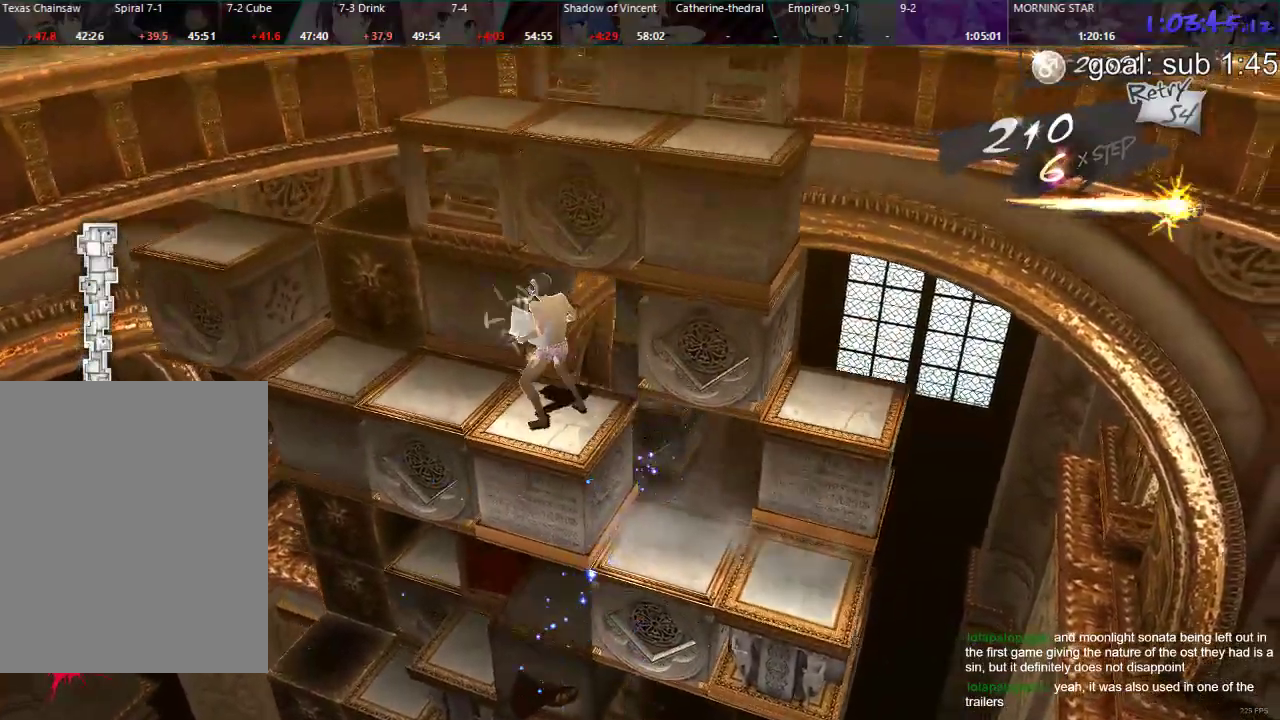
{"buttons": ["DPAD_DOWN"], "left_stick": "center", "right_stick": "center", "events": [[433, "DPAD_RIGHT", "up"], [483, "DPAD_DOWN", "down"]]}
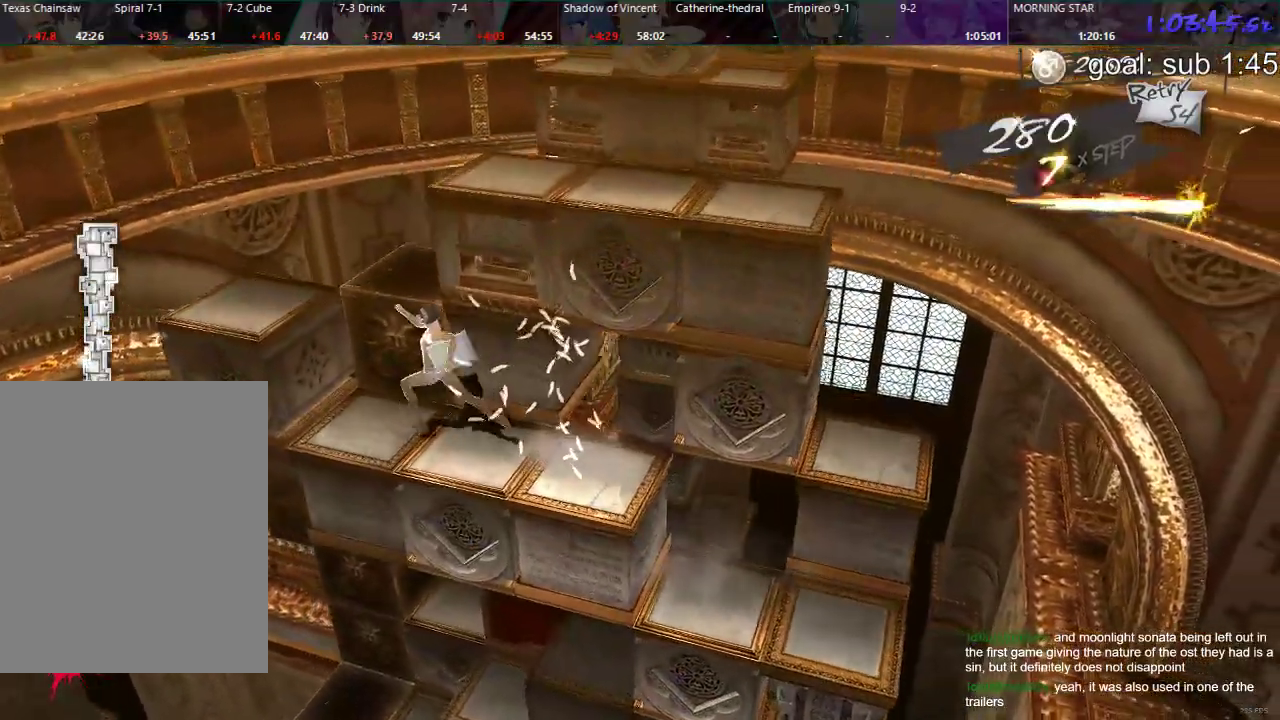
{"buttons": [], "left_stick": "center", "right_stick": "center", "events": [[433, "DPAD_DOWN", "up"]]}
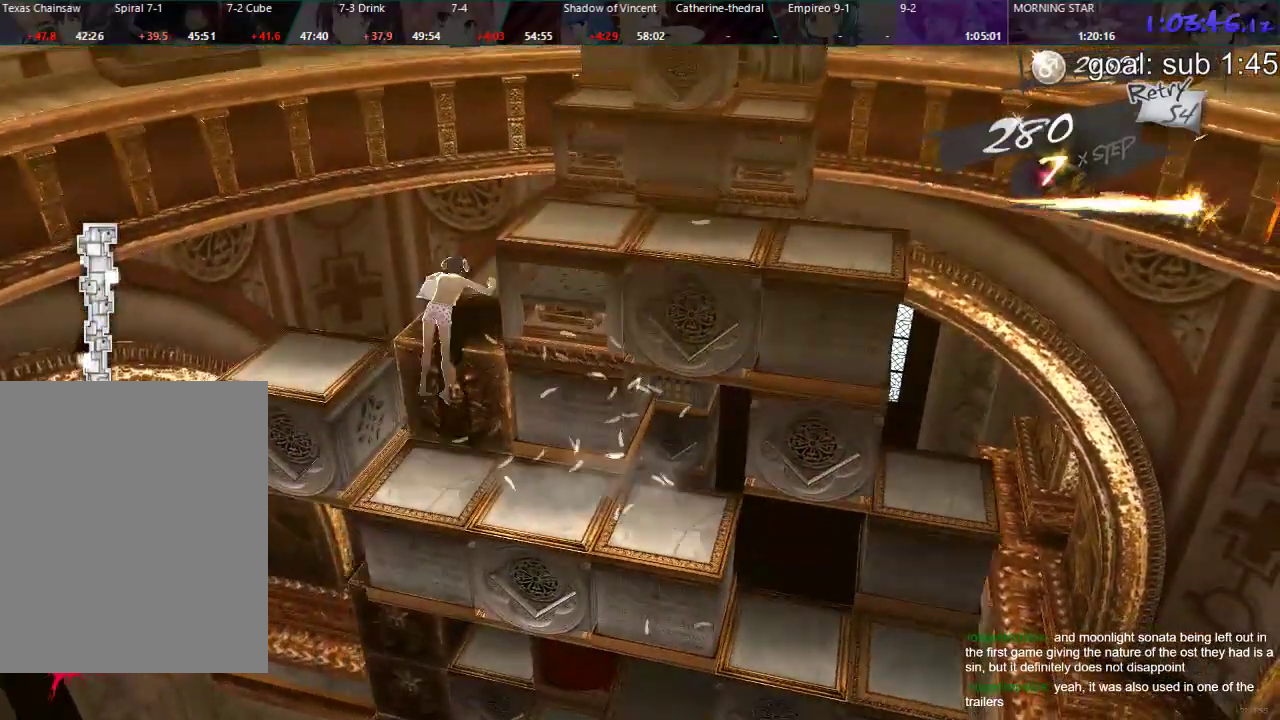
{"buttons": ["DPAD_LEFT"], "left_stick": "center", "right_stick": "center", "events": [[33, "DPAD_LEFT", "down"]]}
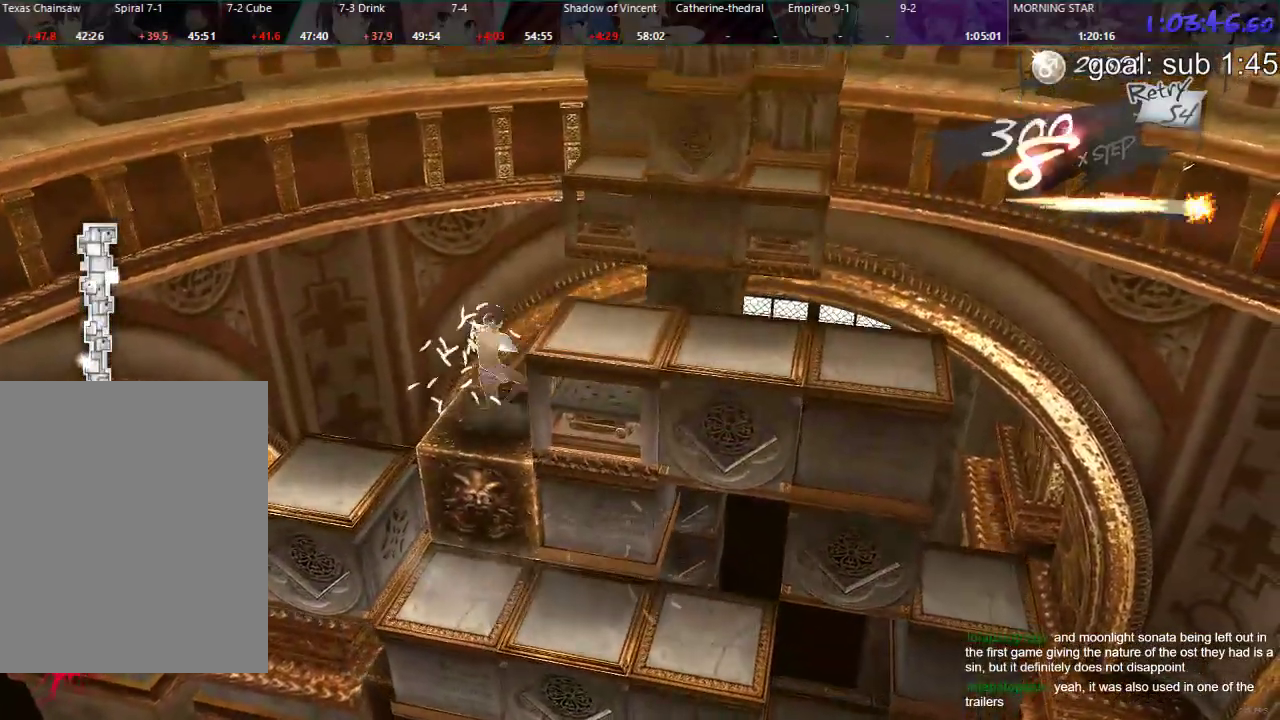
{"buttons": ["DPAD_DOWN"], "left_stick": "center", "right_stick": "center", "events": [[67, "DPAD_LEFT", "up"], [200, "DPAD_DOWN", "down"]]}
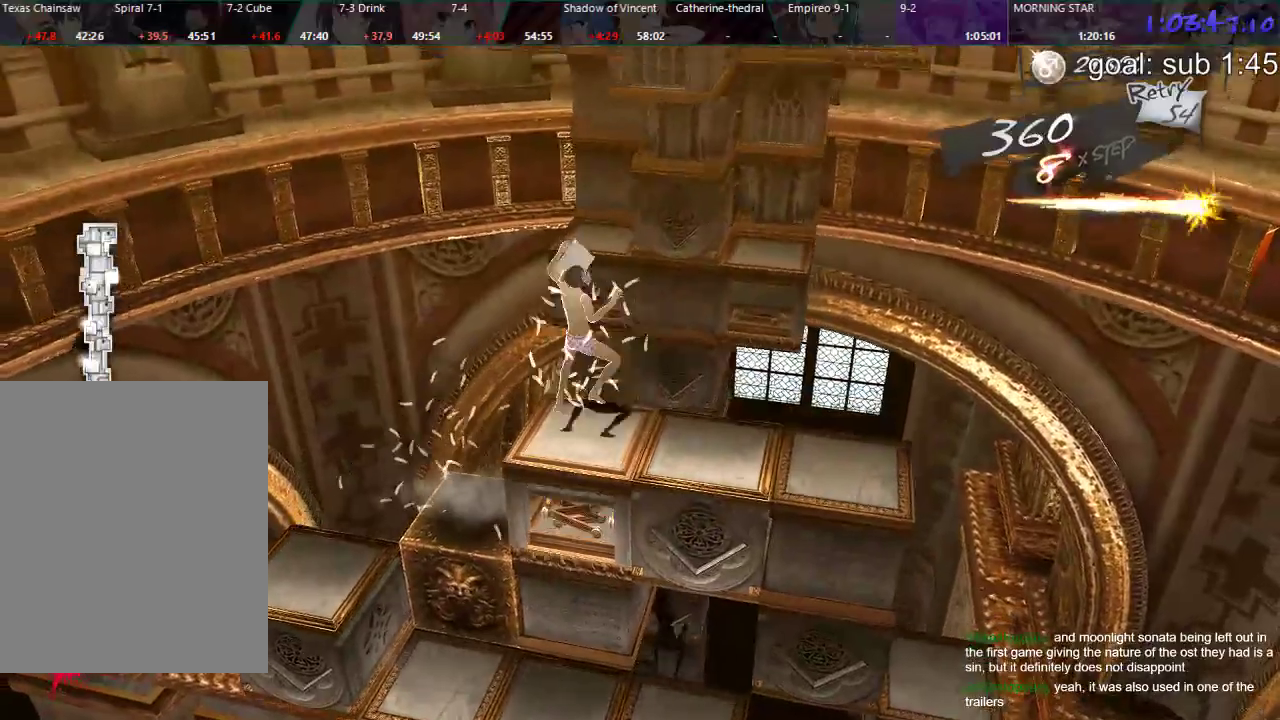
{"buttons": [], "left_stick": "center", "right_stick": "center", "events": [[150, "DPAD_DOWN", "up"]]}
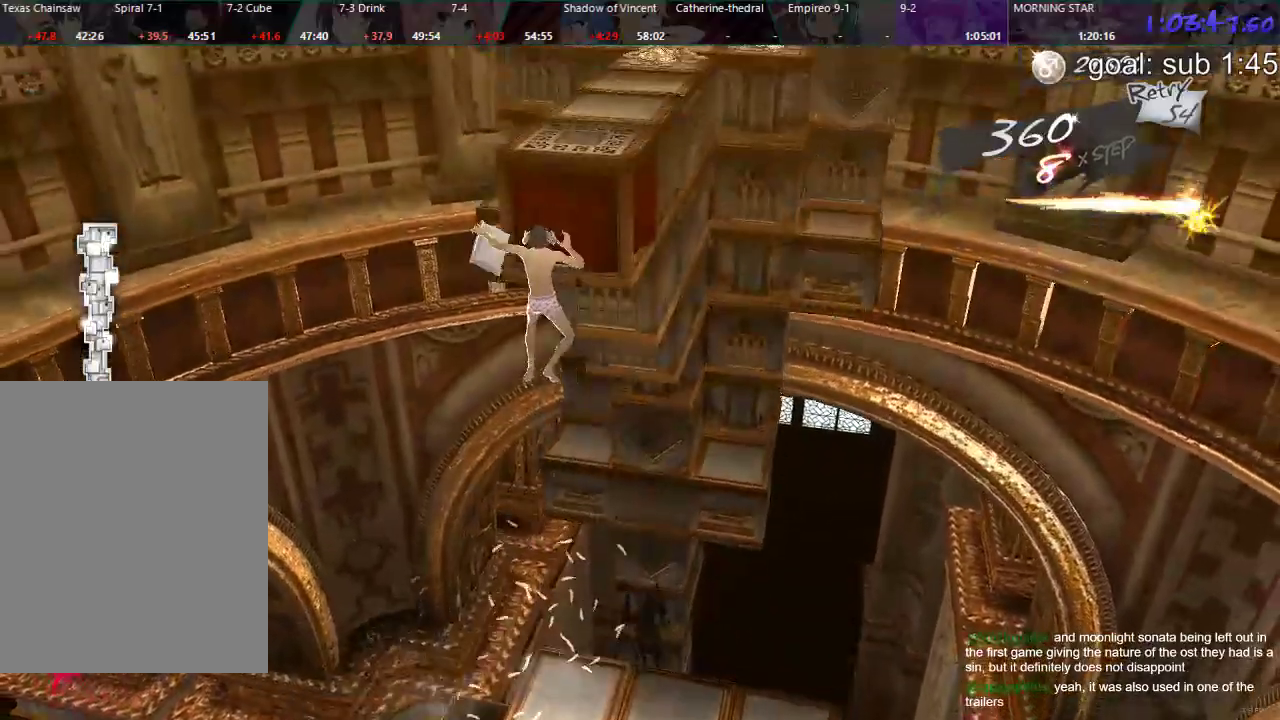
{"buttons": [], "left_stick": "center", "right_stick": "center", "events": []}
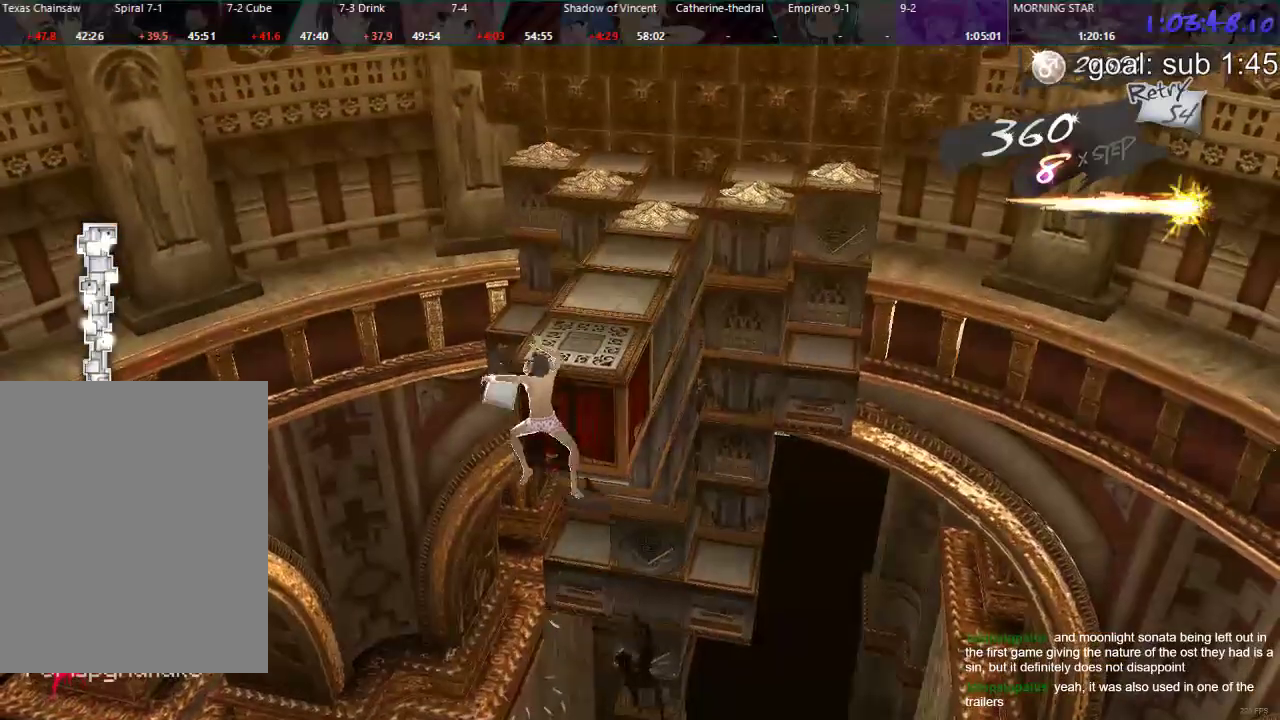
{"buttons": ["DPAD_DOWN"], "left_stick": "center", "right_stick": "center", "events": [[100, "DPAD_DOWN", "down"]]}
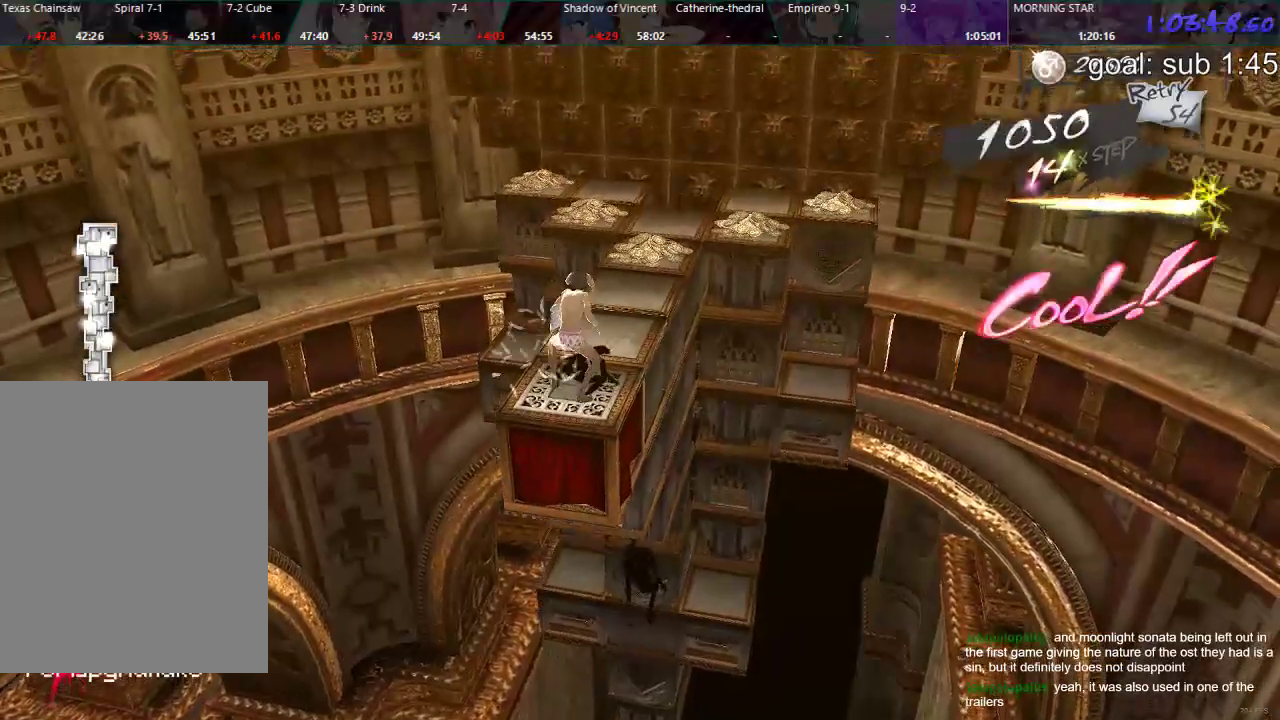
{"buttons": ["DPAD_DOWN"], "left_stick": "center", "right_stick": "center", "events": []}
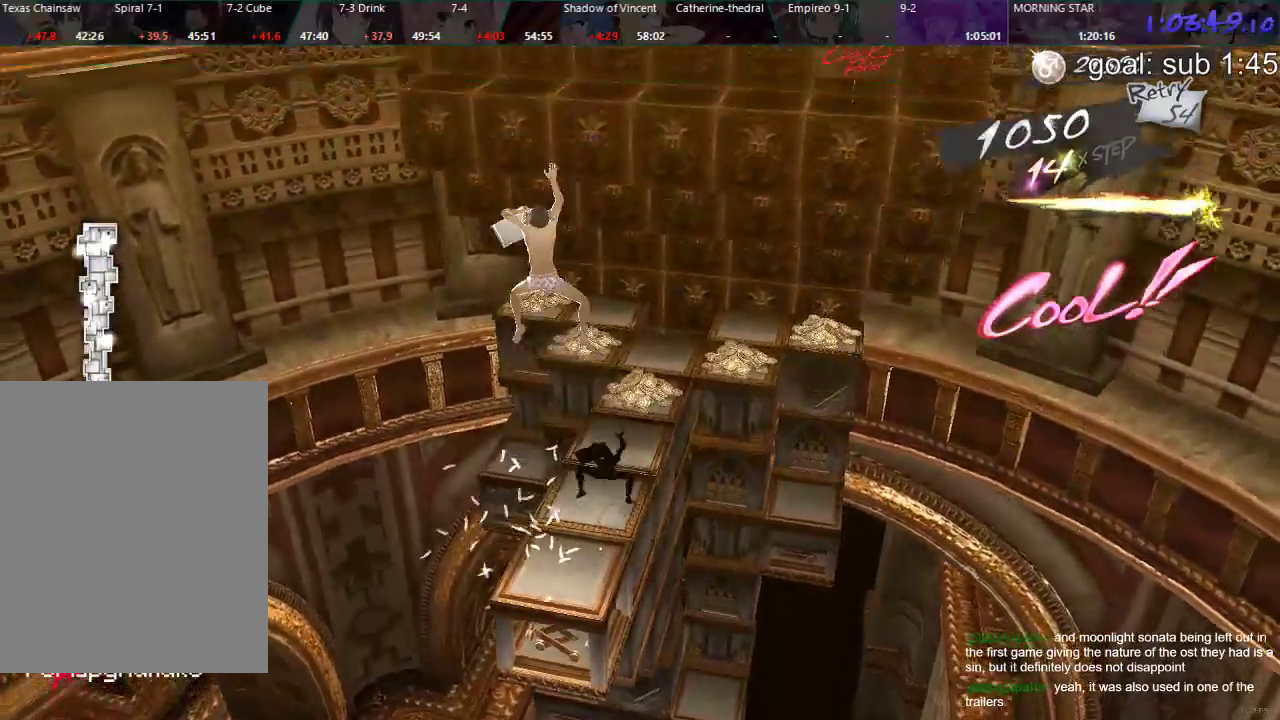
{"buttons": [], "left_stick": "center", "right_stick": "center", "events": [[233, "DPAD_DOWN", "up"]]}
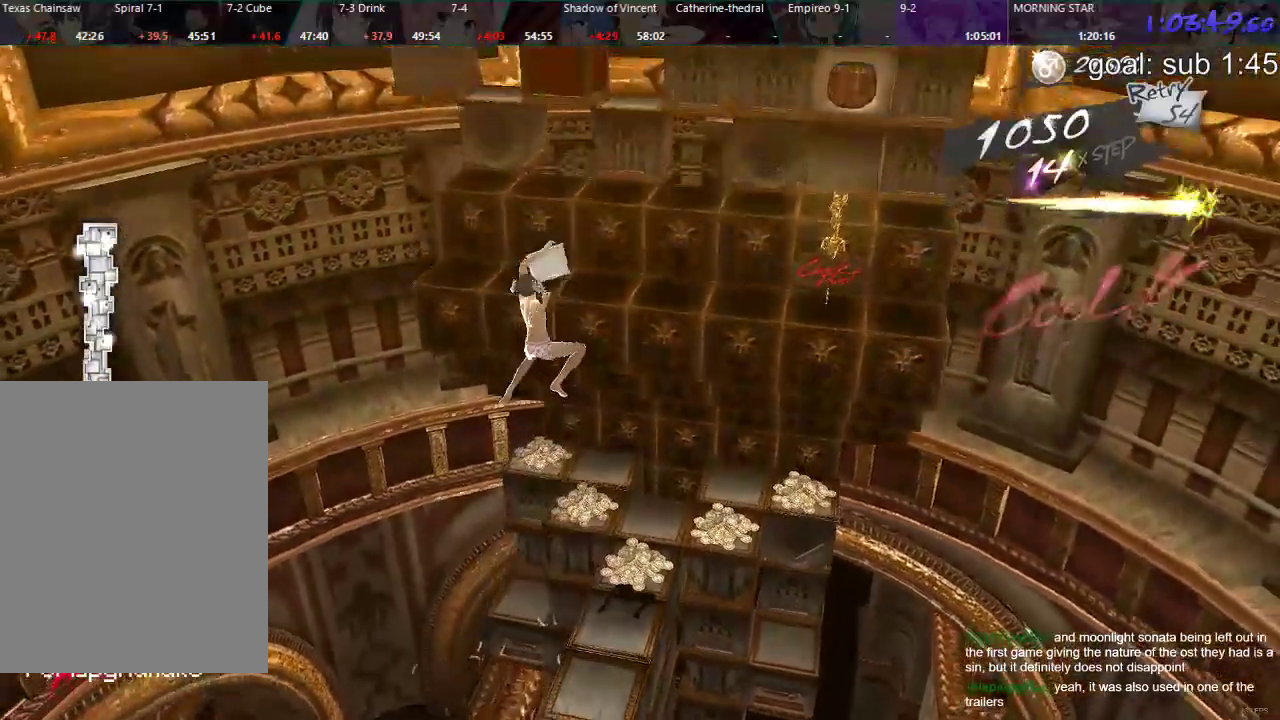
{"buttons": [], "left_stick": "center", "right_stick": "center", "events": []}
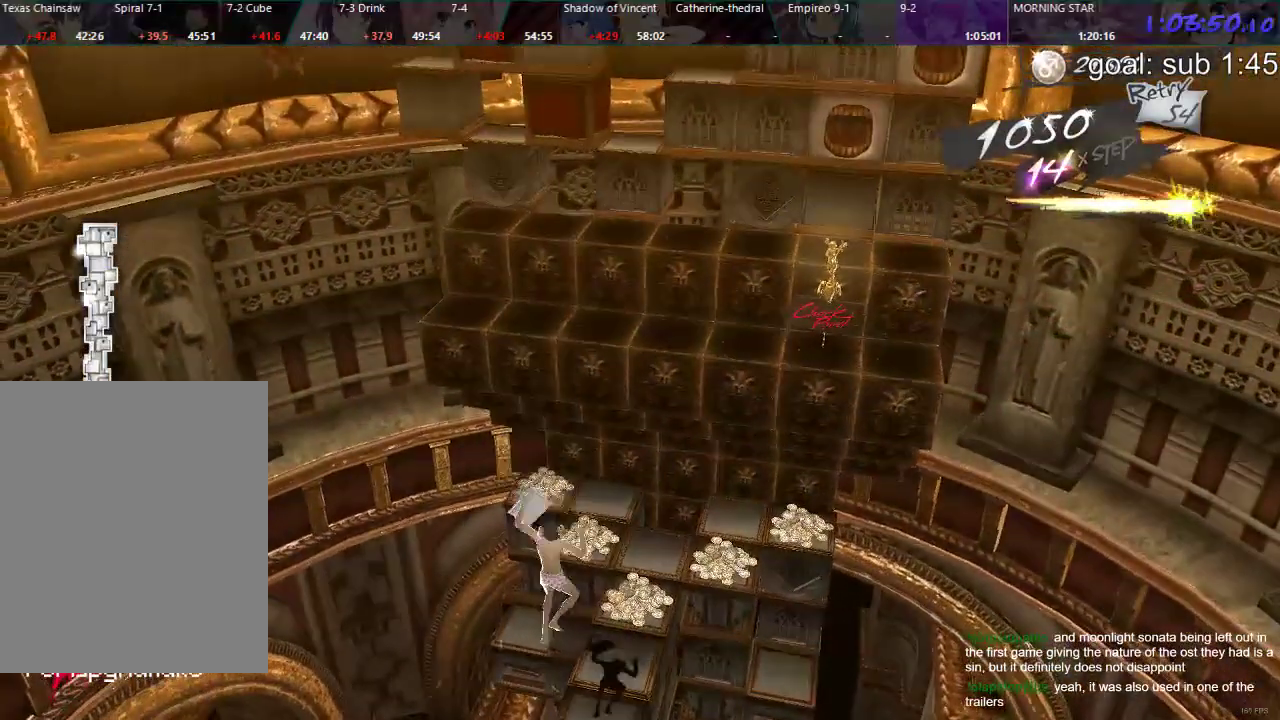
{"buttons": [], "left_stick": "center", "right_stick": "center"}
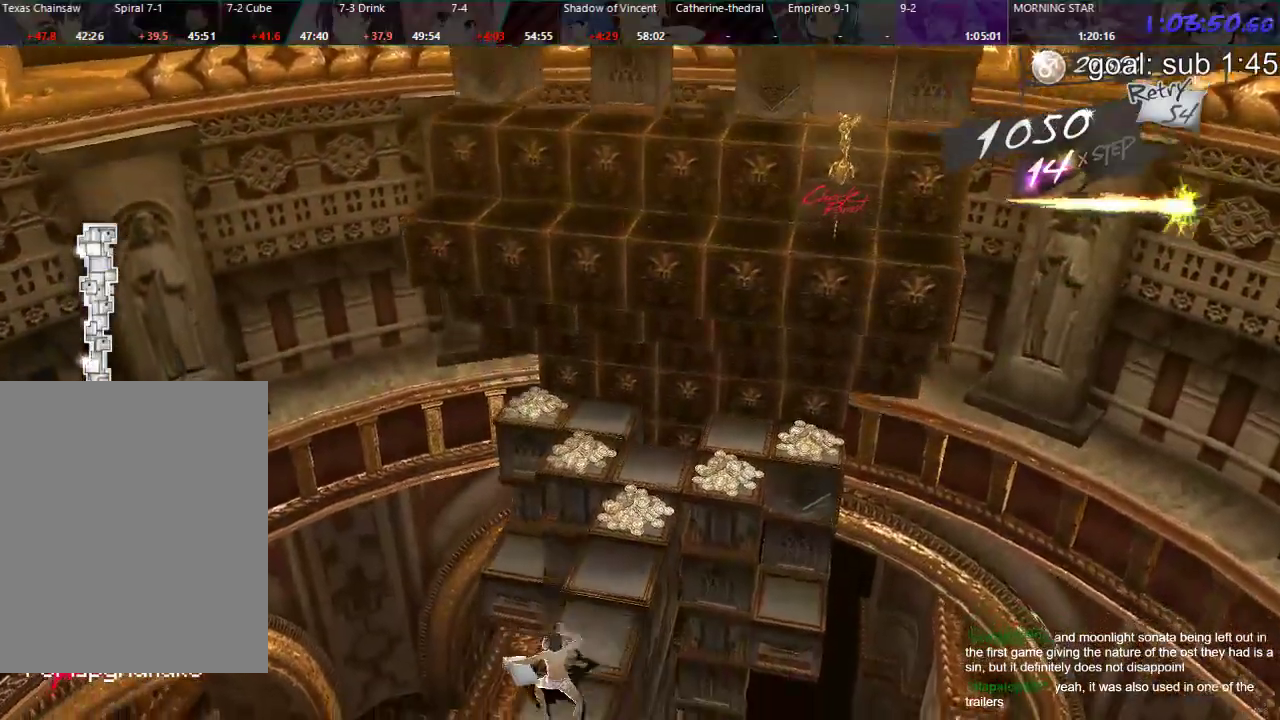
{"buttons": ["DPAD_DOWN"], "left_stick": "center", "right_stick": "center", "events": [[67, "DPAD_DOWN", "down"]]}
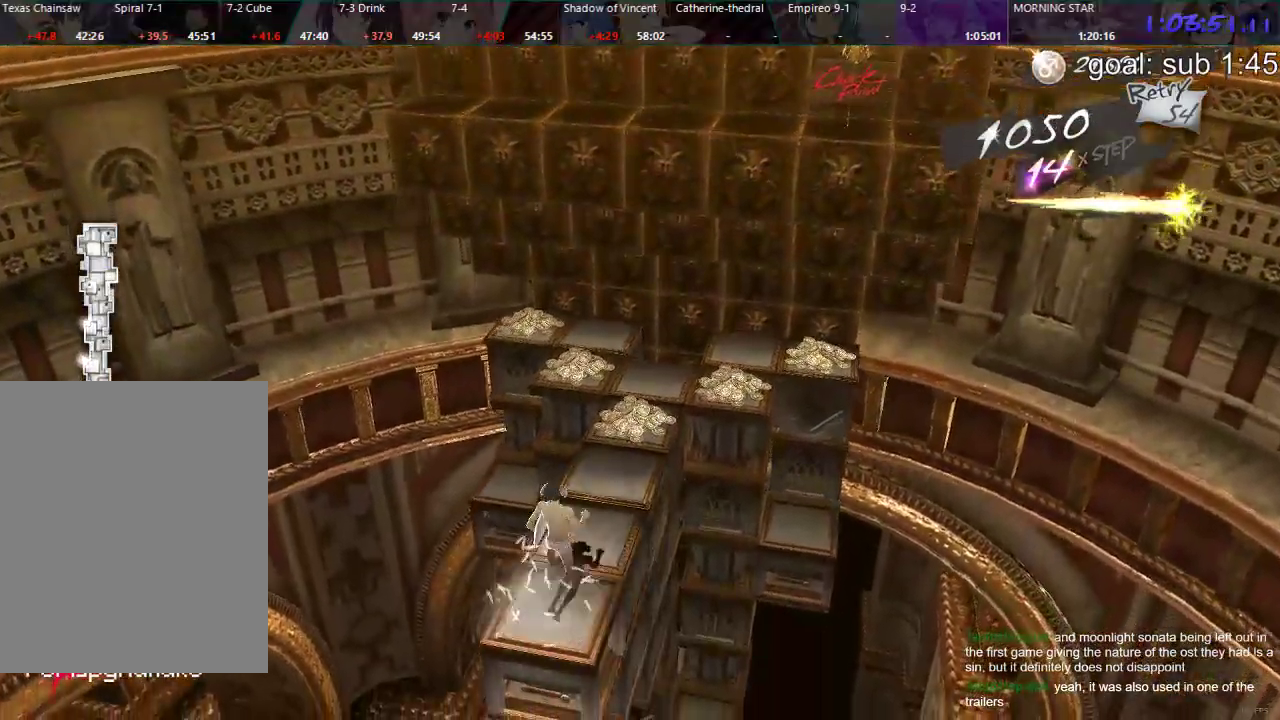
{"buttons": ["DPAD_DOWN"], "left_stick": "center", "right_stick": "center", "events": []}
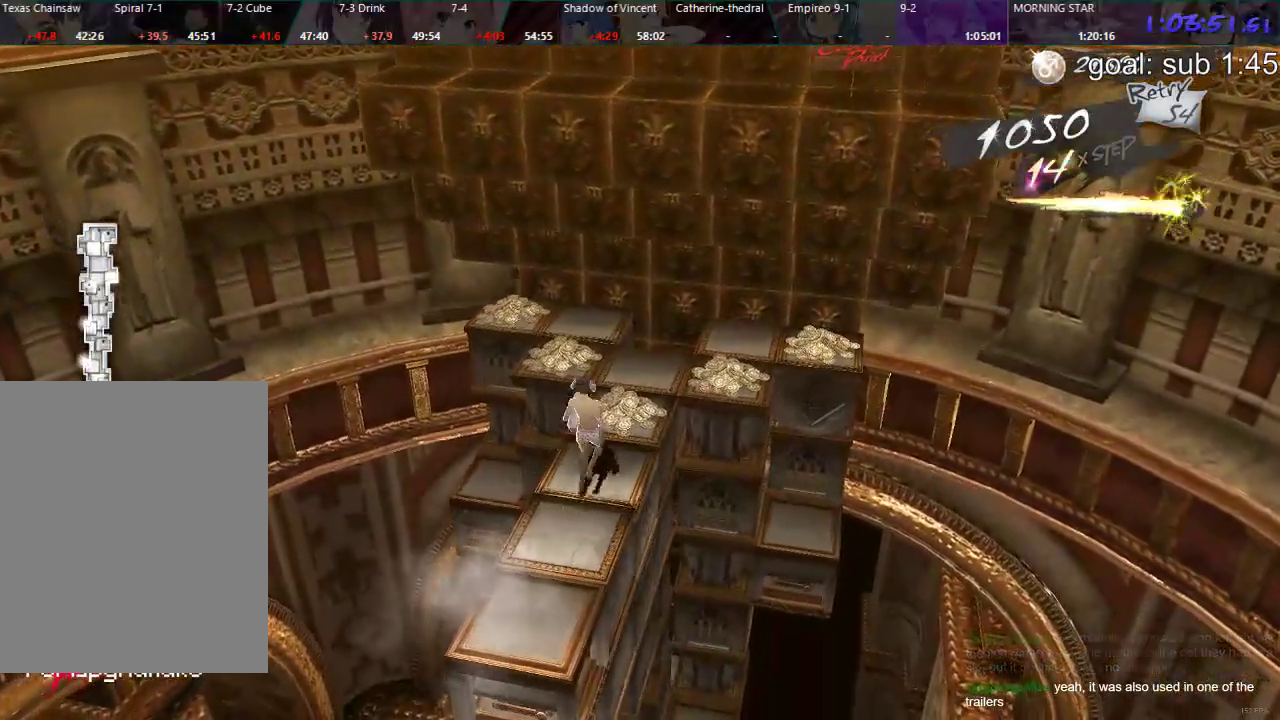
{"buttons": [], "left_stick": "center", "right_stick": "center", "events": [[500, "DPAD_DOWN", "up"]]}
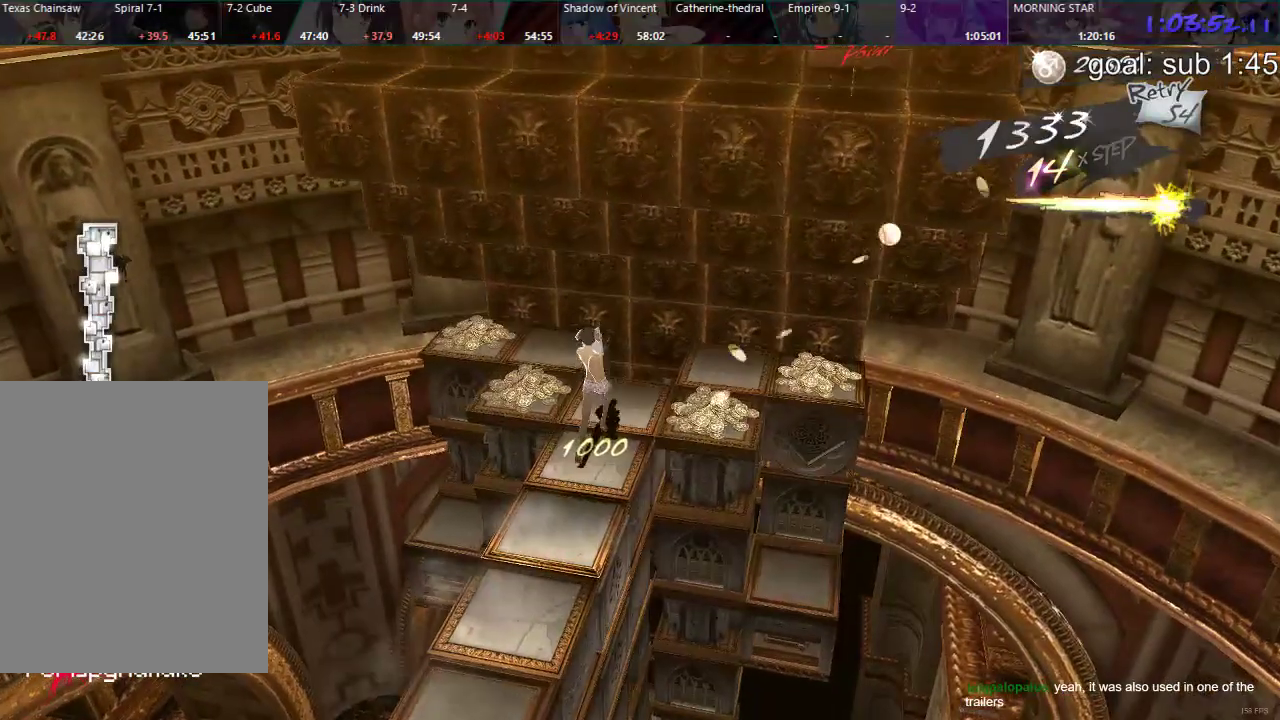
{"buttons": ["DPAD_RIGHT"], "left_stick": "center", "right_stick": "center", "events": [[117, "DPAD_RIGHT", "down"]]}
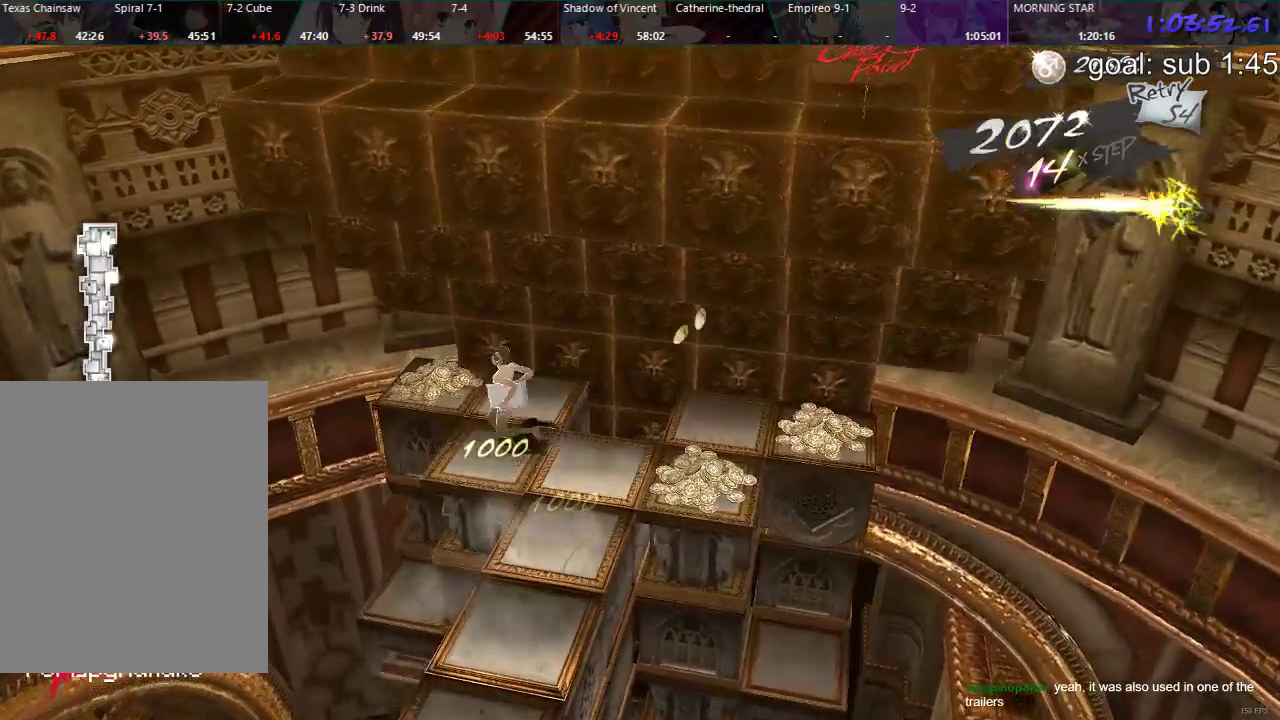
{"buttons": [], "left_stick": "center", "right_stick": "center", "events": [[183, "DPAD_RIGHT", "up"], [217, "CIRCLE", "down"], [300, "CIRCLE", "up"]]}
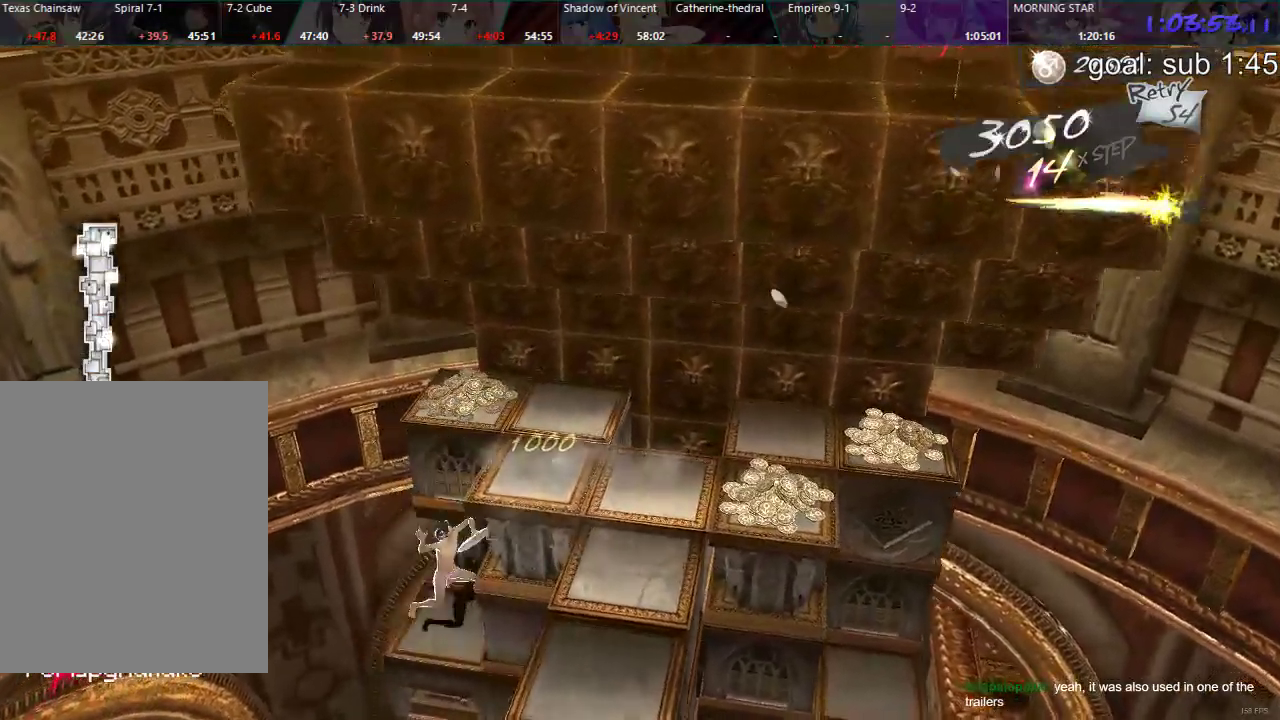
{"buttons": ["DPAD_DOWN"], "left_stick": "center", "right_stick": "center", "events": [[267, "DPAD_DOWN", "down"]]}
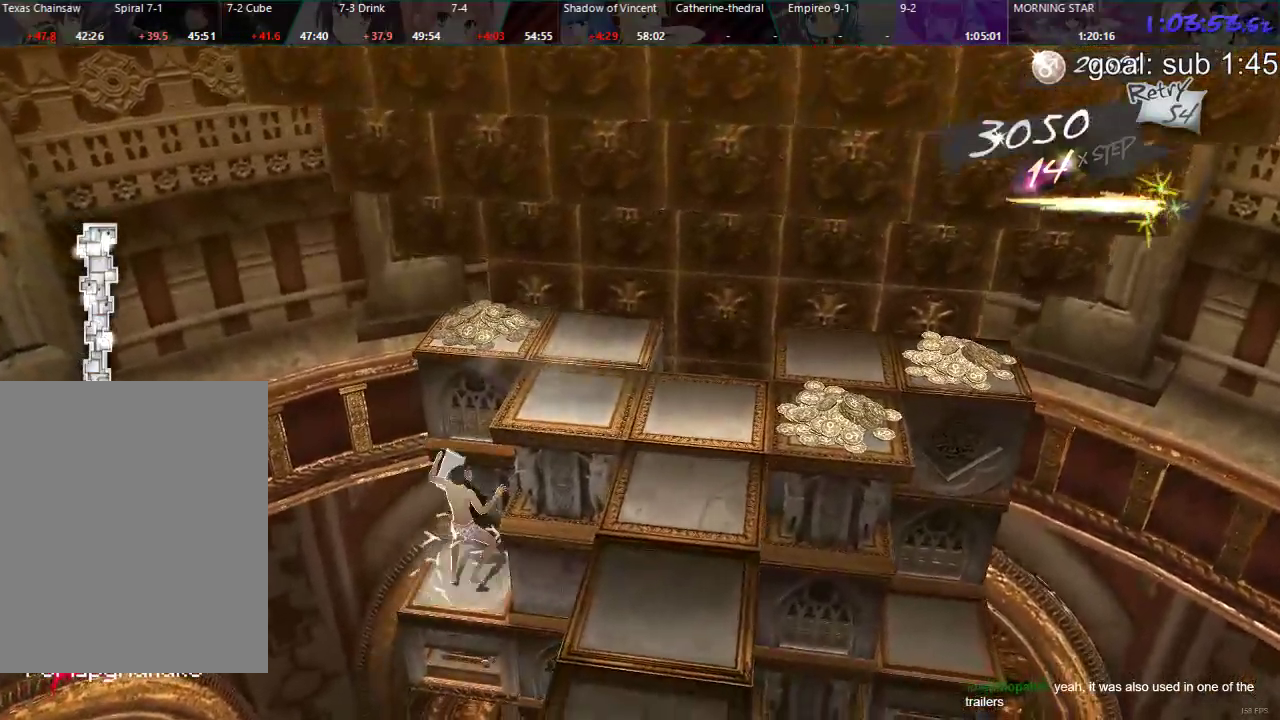
{"buttons": ["DPAD_DOWN"], "left_stick": "center", "right_stick": "center", "events": []}
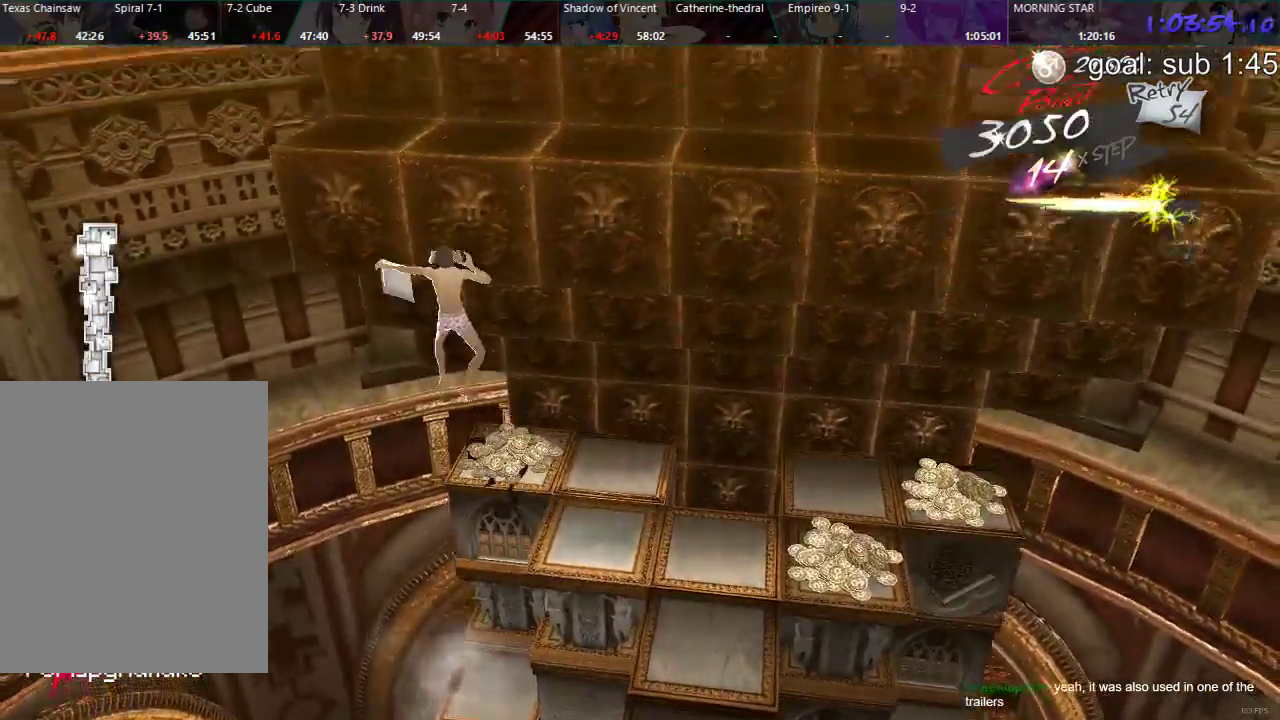
{"buttons": [], "left_stick": "center", "right_stick": "center", "events": [[183, "DPAD_DOWN", "up"]]}
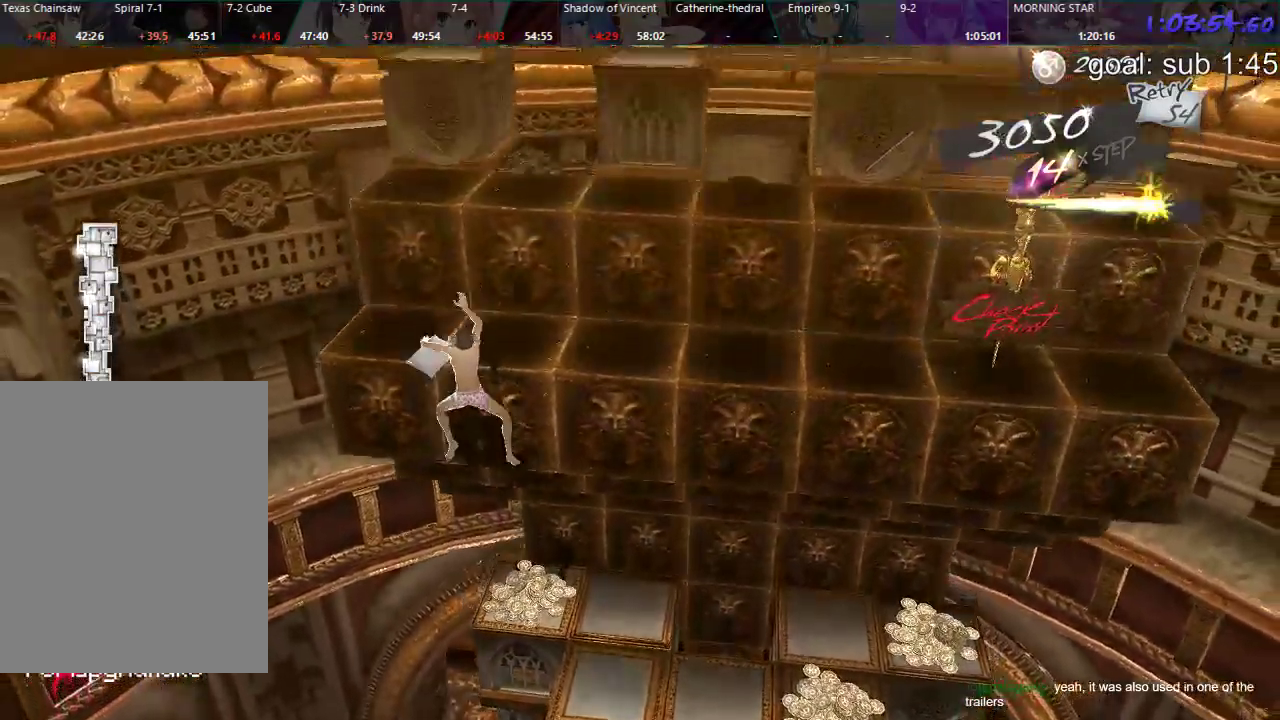
{"buttons": ["DPAD_DOWN"], "left_stick": "center", "right_stick": "center", "events": [[167, "DPAD_DOWN", "down"]]}
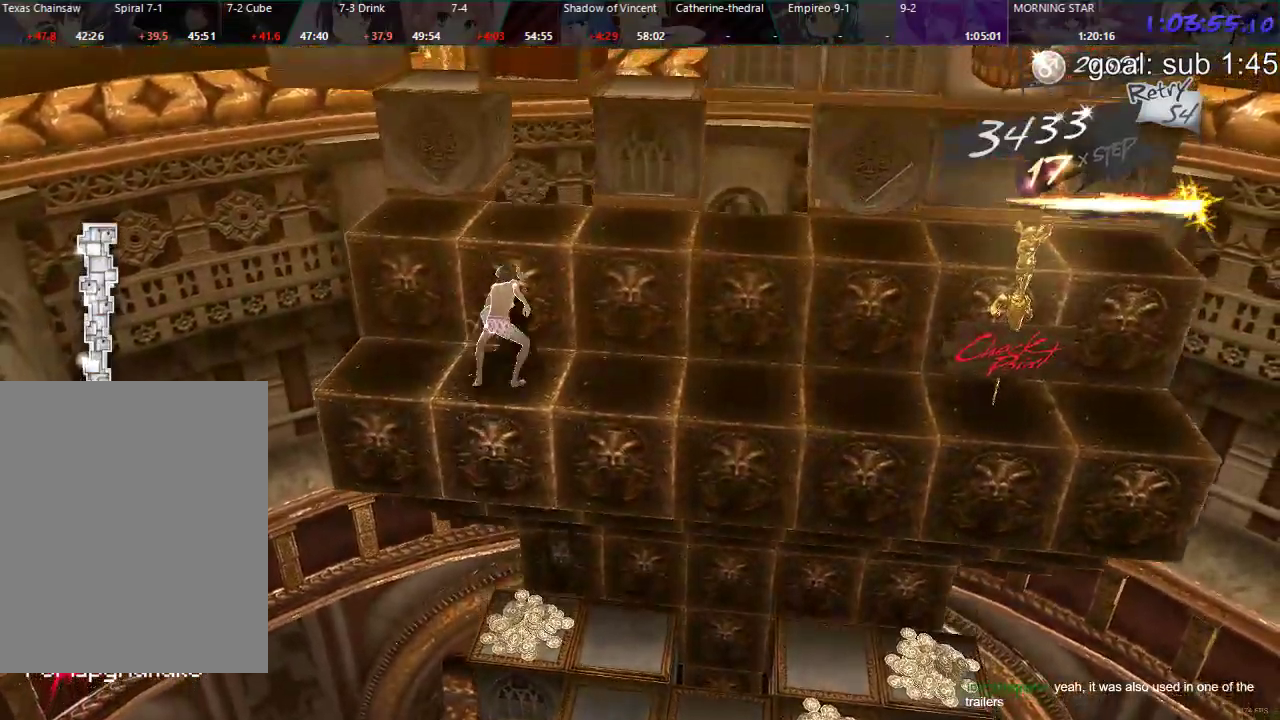
{"buttons": [], "left_stick": "center", "right_stick": "center", "events": [[350, "DPAD_DOWN", "up"]]}
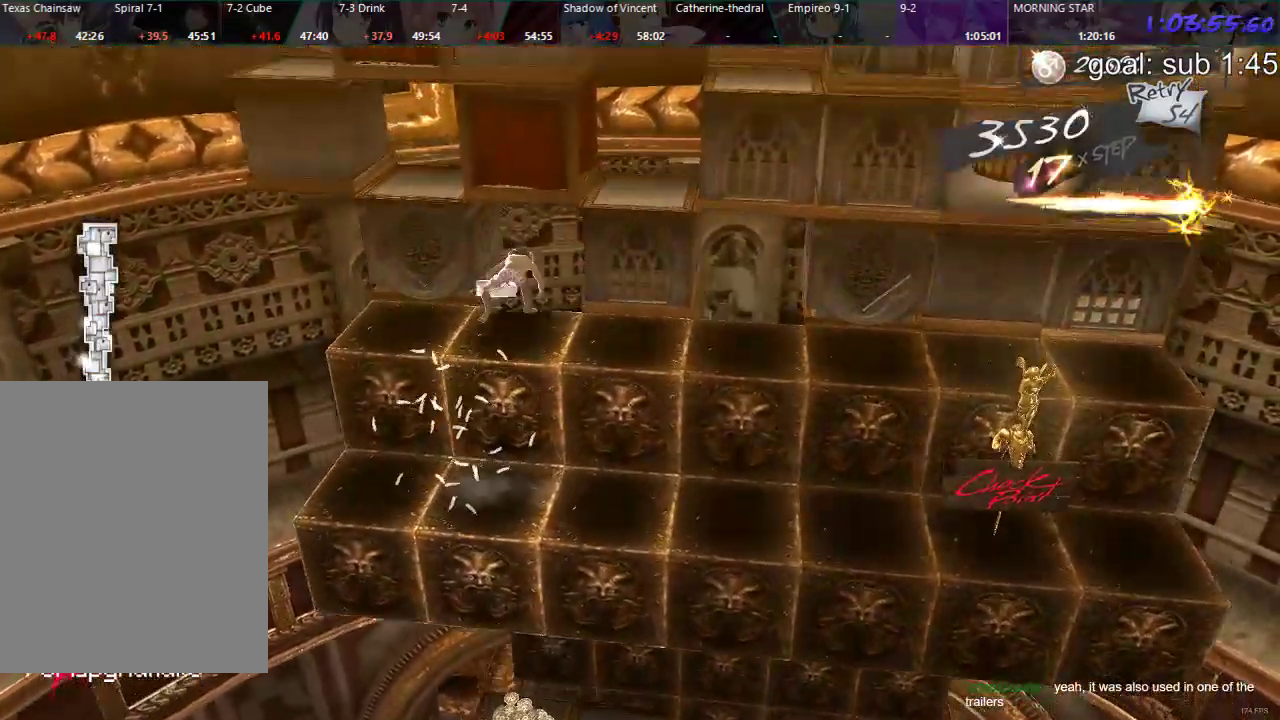
{"buttons": ["DPAD_DOWN"], "left_stick": "center", "right_stick": "center", "events": [[17, "DPAD_LEFT", "down"], [350, "DPAD_LEFT", "up"], [467, "DPAD_DOWN", "down"]]}
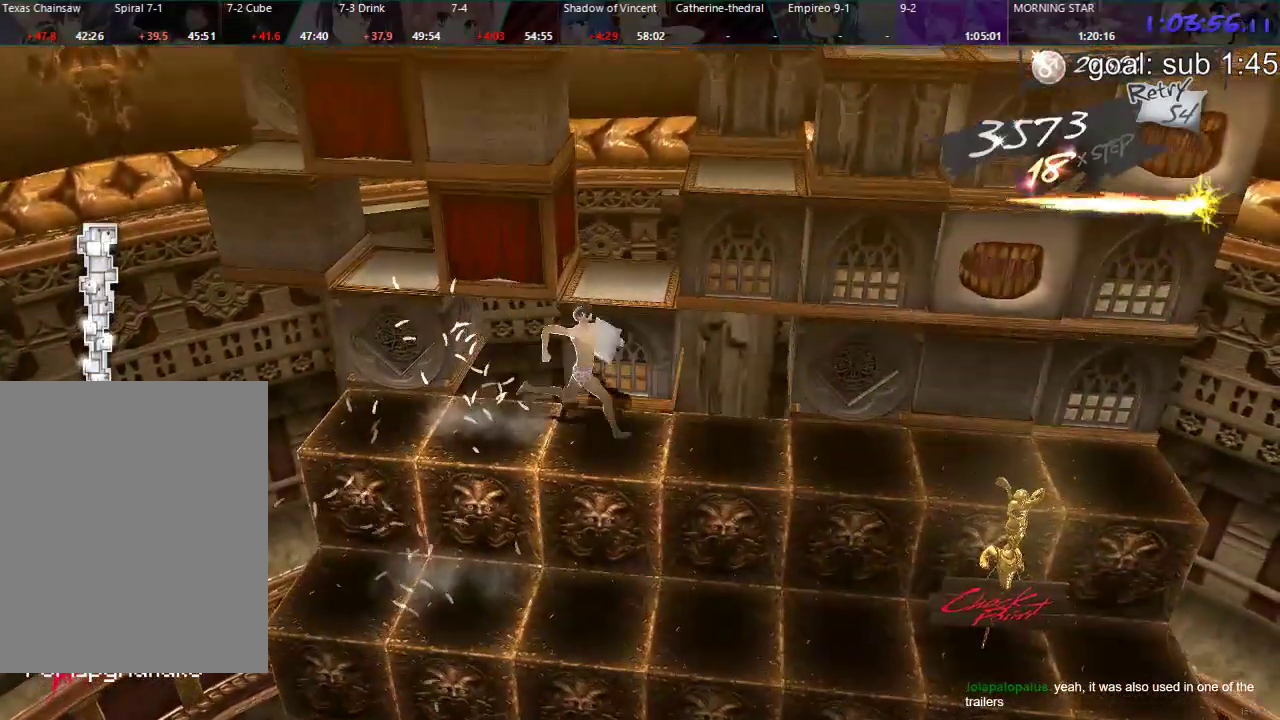
{"buttons": ["DPAD_LEFT"], "left_stick": "center", "right_stick": "center", "events": [[333, "DPAD_DOWN", "up"], [433, "DPAD_LEFT", "down"]]}
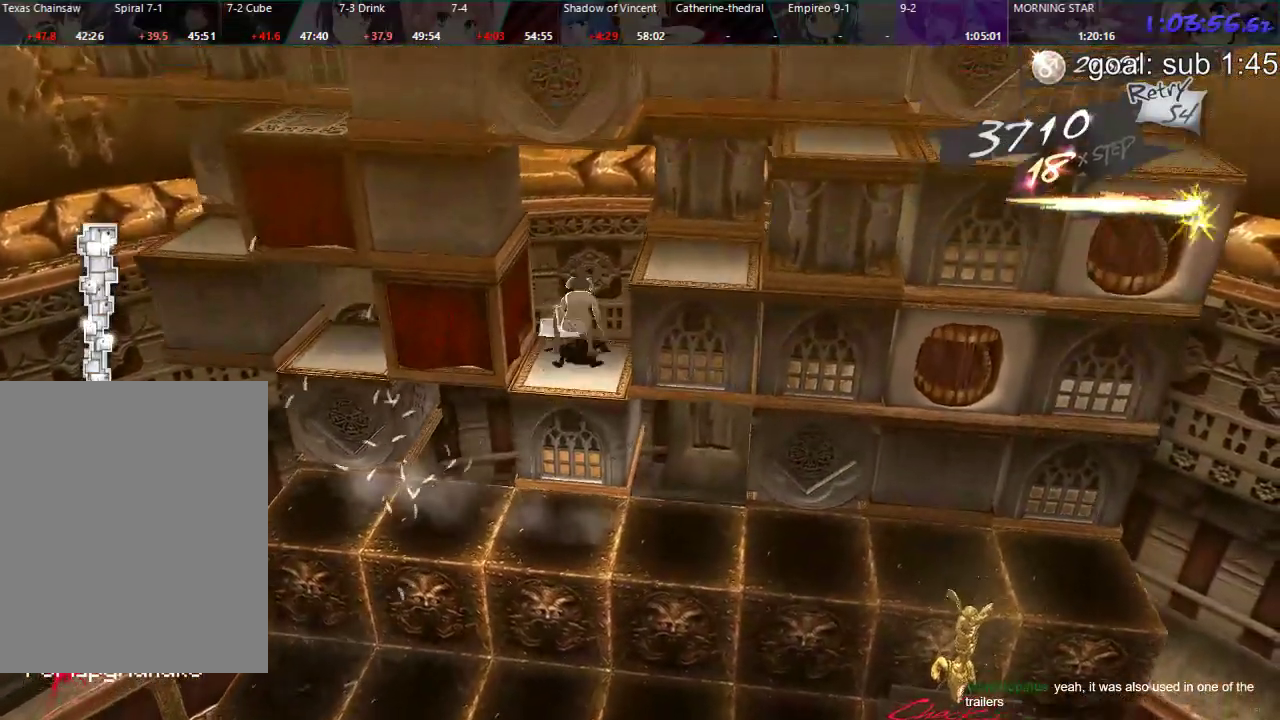
{"buttons": ["DPAD_LEFT"], "left_stick": "center", "right_stick": "center", "events": []}
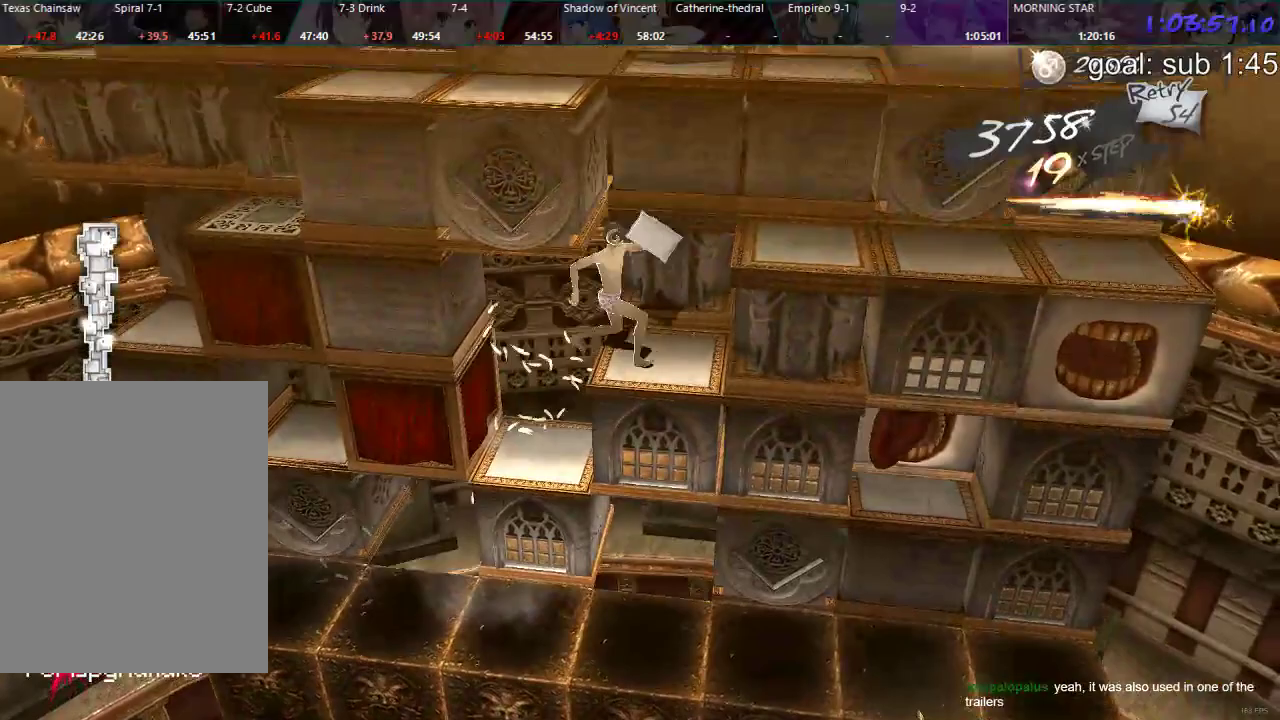
{"buttons": ["DPAD_DOWN"], "left_stick": "center", "right_stick": "center"}
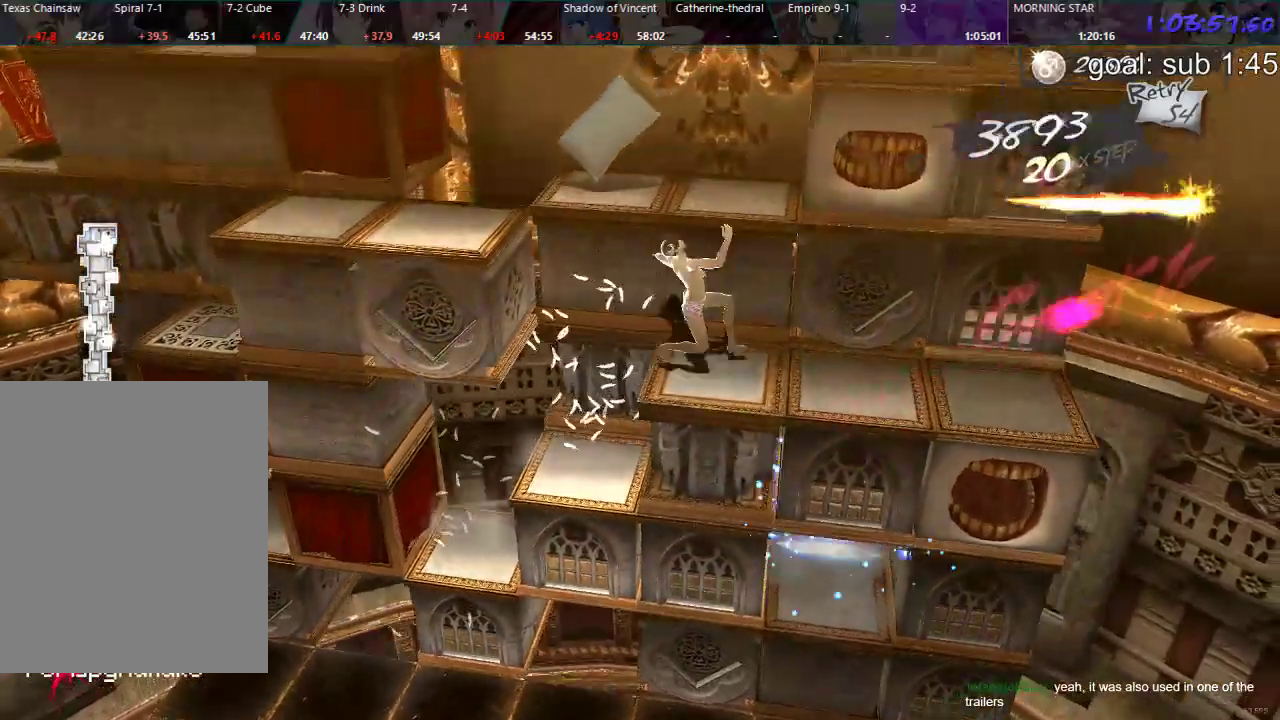
{"buttons": ["DPAD_DOWN"], "left_stick": "center", "right_stick": "center", "events": []}
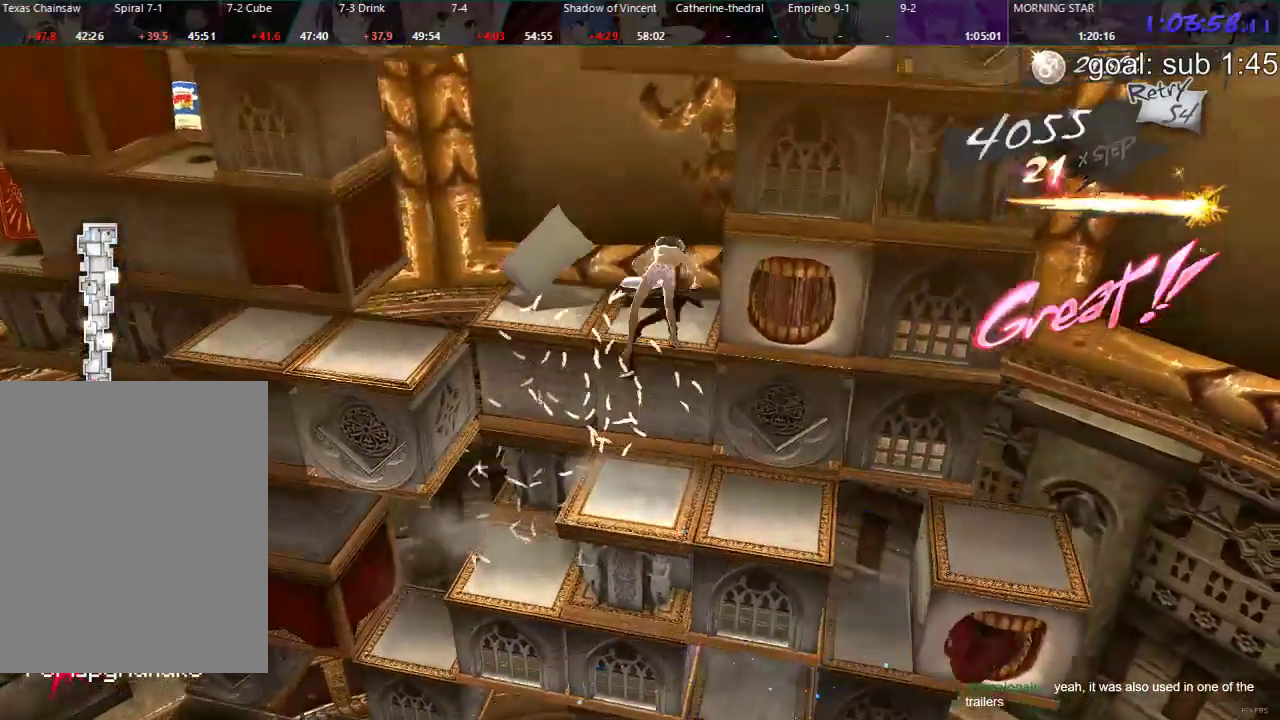
{"buttons": [], "left_stick": "center", "right_stick": "center", "events": [[17, "DPAD_DOWN", "up"], [150, "DPAD_RIGHT", "down"], [450, "DPAD_RIGHT", "up"]]}
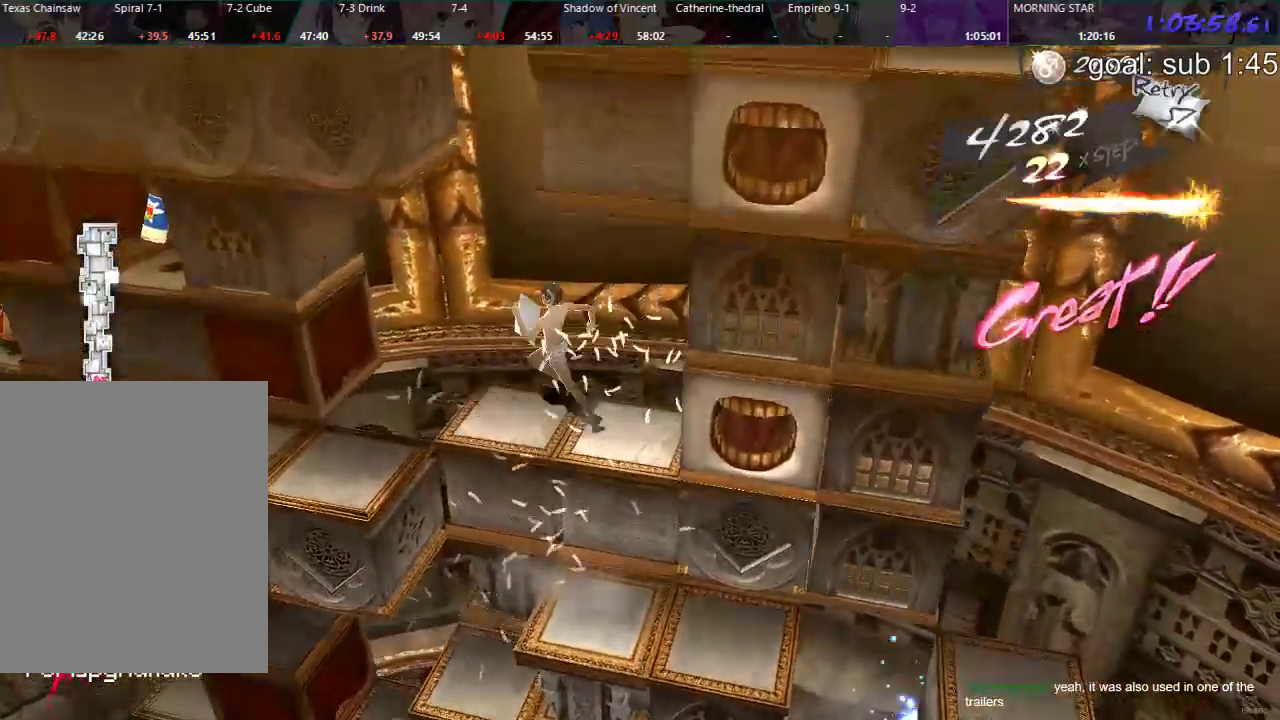
{"buttons": ["R1"], "left_stick": "center", "right_stick": "center", "events": [[83, "DPAD_UP", "down"], [450, "R1", "down"], [467, "DPAD_UP", "up"]]}
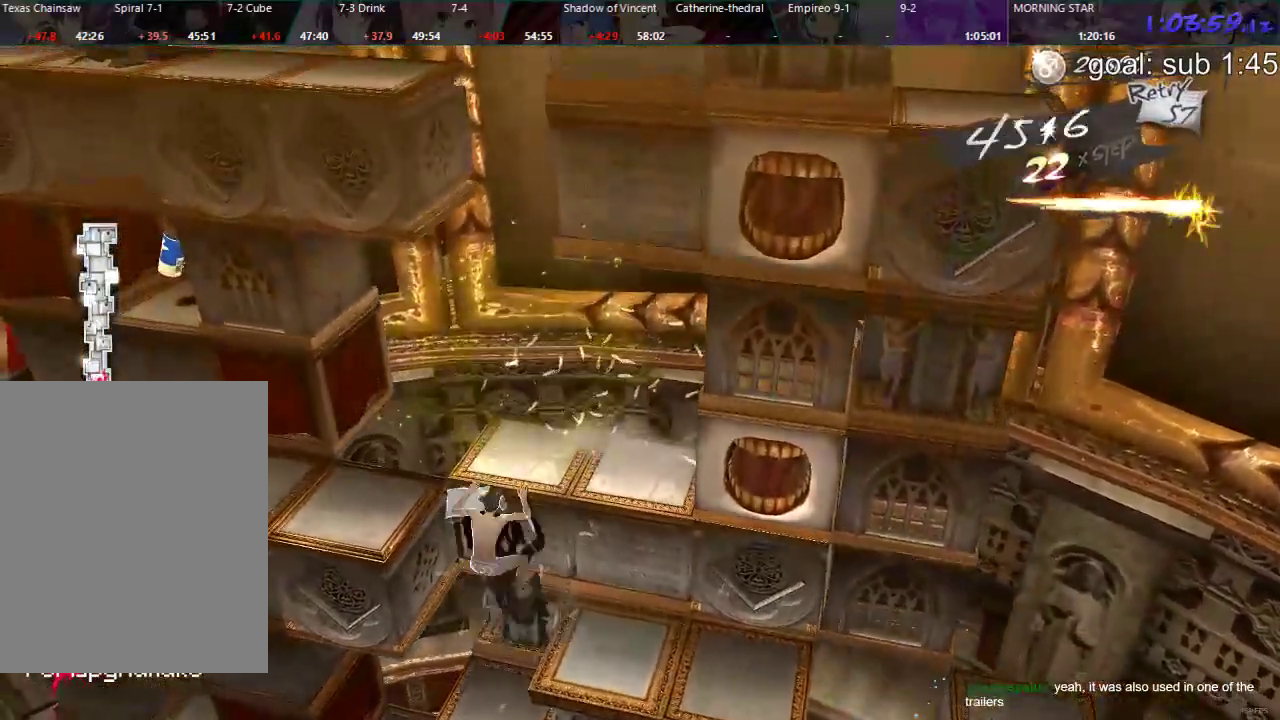
{"buttons": ["DPAD_RIGHT"], "left_stick": "center", "right_stick": "center", "events": [[133, "DPAD_RIGHT", "down"], [150, "R1", "up"]]}
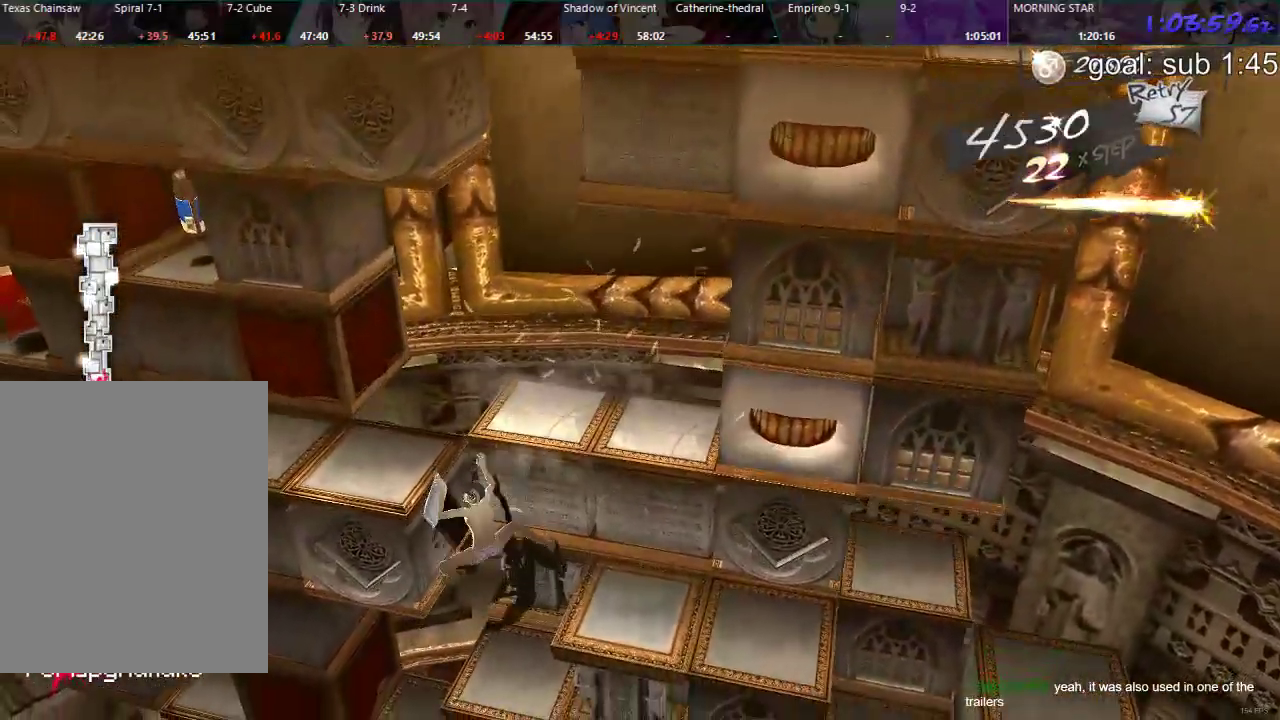
{"buttons": ["DPAD_RIGHT"], "left_stick": "center", "right_stick": "center", "events": []}